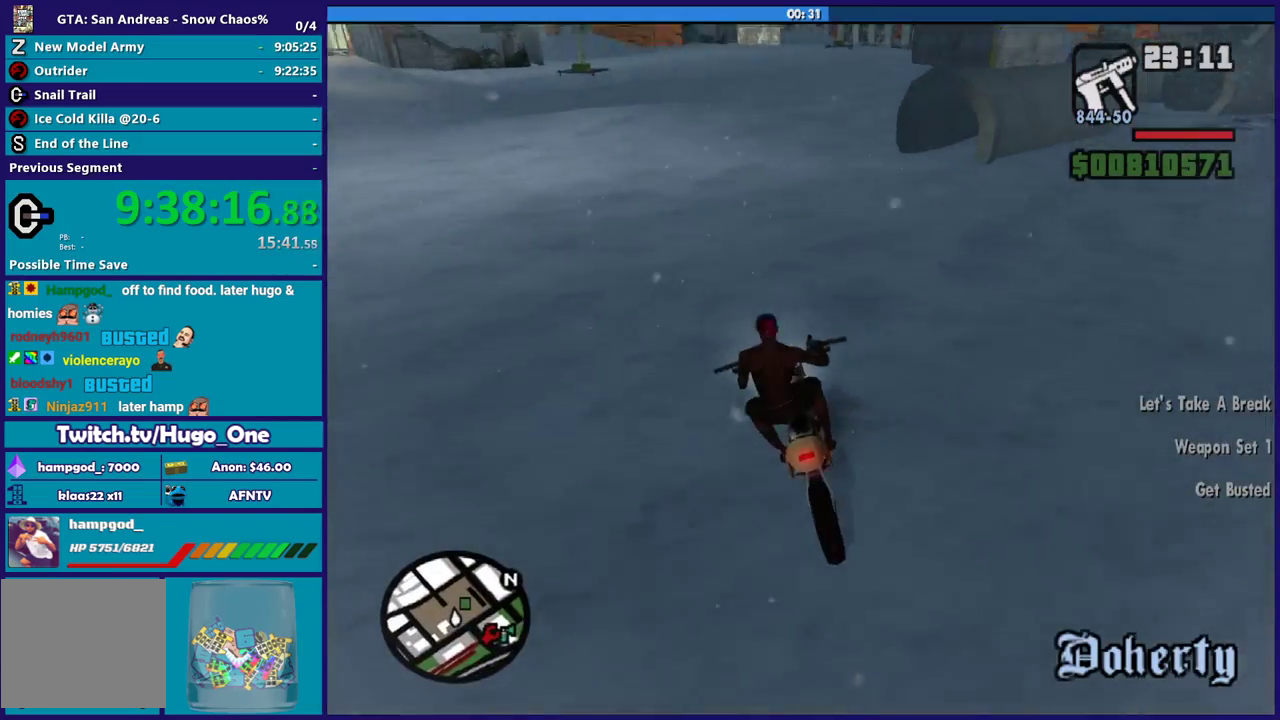
Gameplay with a controller (Xbox layout); each line is a JSON object with the inputs held at the frame after it. "events" lists button and stick changes between this image and that frame as [ms after this image, input, new state], when the widget could be followed in between.
{"buttons": [], "left_stick": "center", "right_stick": "right", "events": [[66, "left_stick", "right"], [133, "L2", "up"], [133, "left_stick", "center"], [300, "left_stick", "down-right"], [367, "left_stick", "right"], [433, "left_stick", "center"], [467, "right_stick", "right"]]}
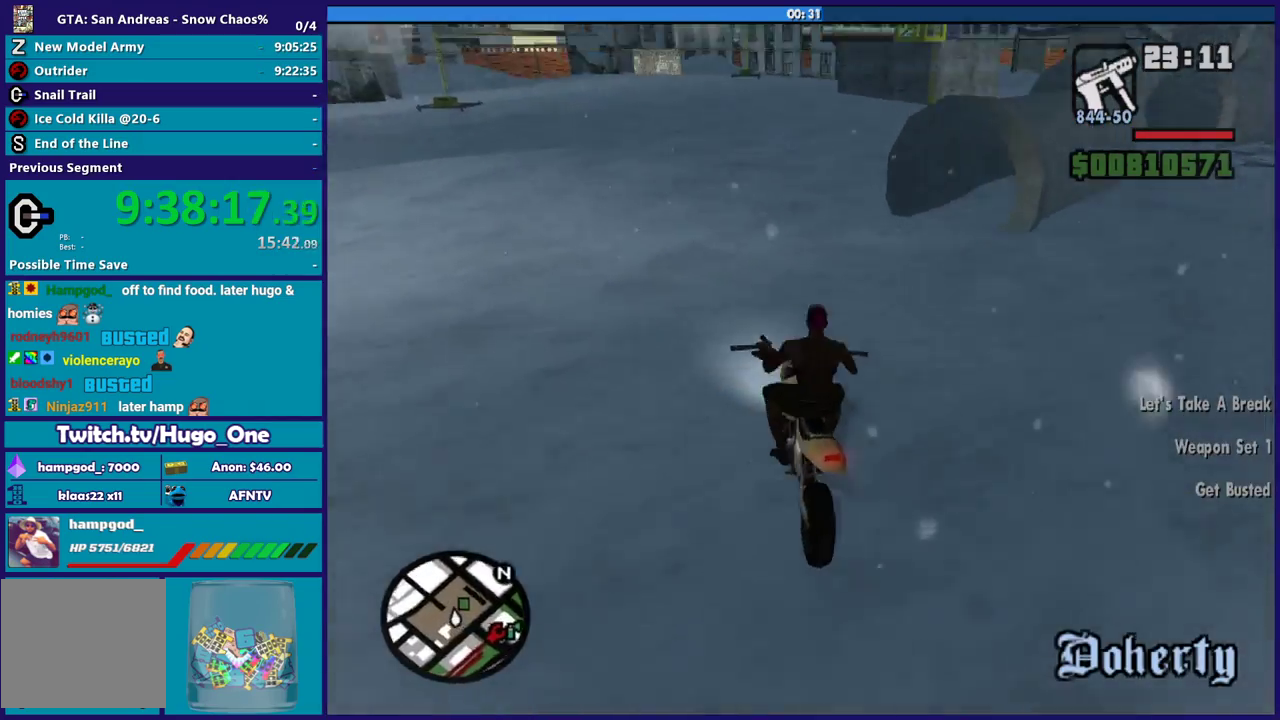
{"buttons": [], "left_stick": "right", "right_stick": "down-right", "events": [[34, "left_stick", "down-right"], [134, "L2", "down"], [134, "left_stick", "right"], [167, "right_stick", "down-right"], [234, "L2", "up"]]}
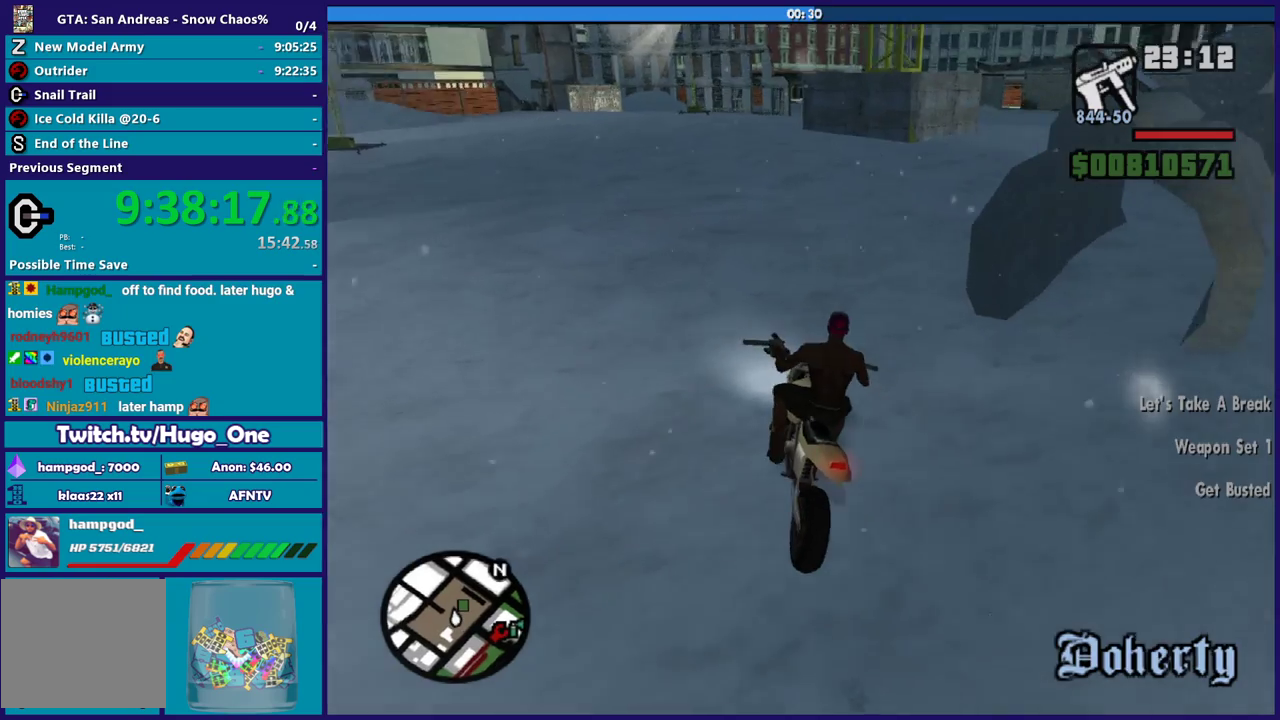
{"buttons": [], "left_stick": "right", "right_stick": "down-right", "events": []}
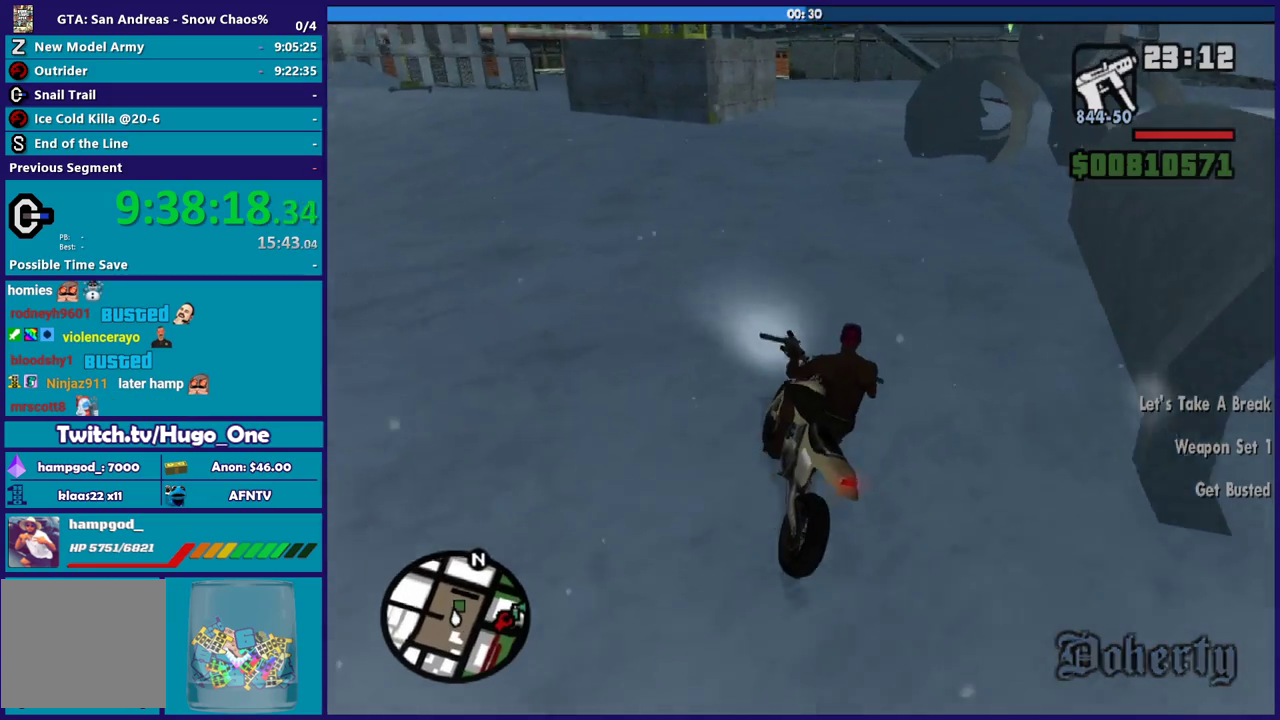
{"buttons": ["R2"], "left_stick": "center", "right_stick": "right", "events": [[401, "R2", "down"], [434, "right_stick", "right"], [467, "left_stick", "center"]]}
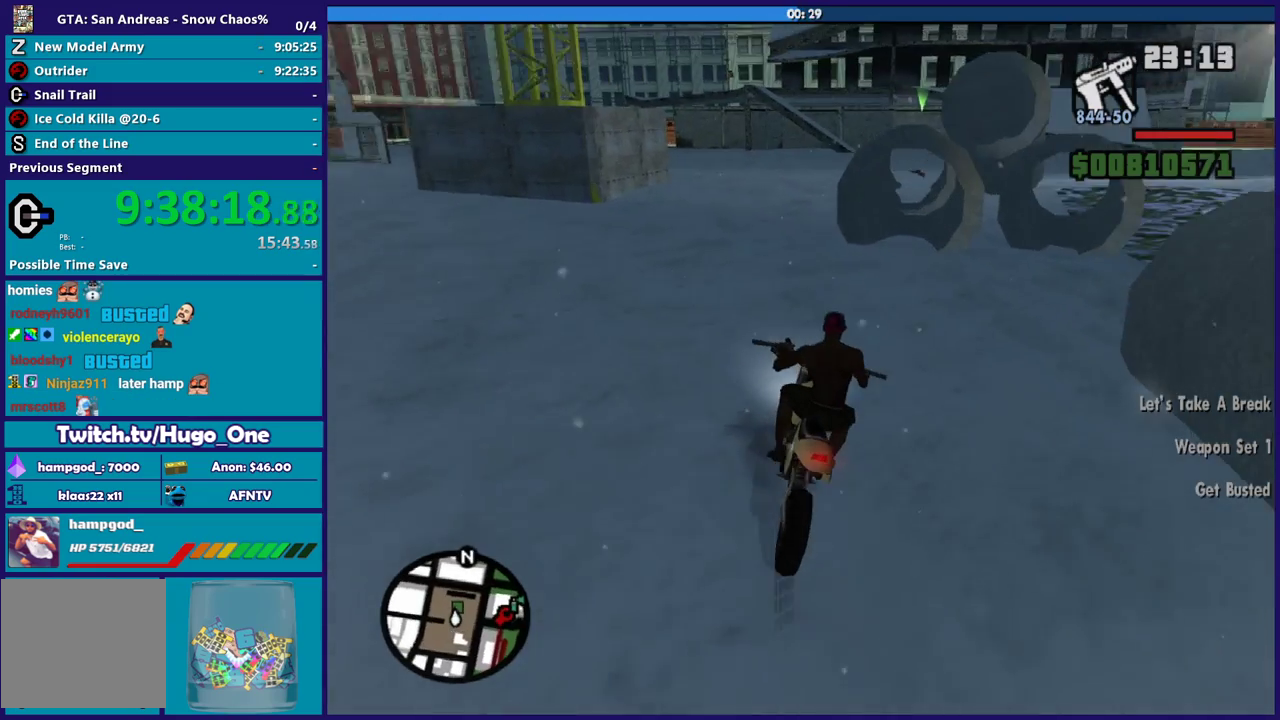
{"buttons": [], "left_stick": "right", "right_stick": "down-right", "events": [[100, "left_stick", "right"], [133, "right_stick", "down-right"], [367, "R2", "up"]]}
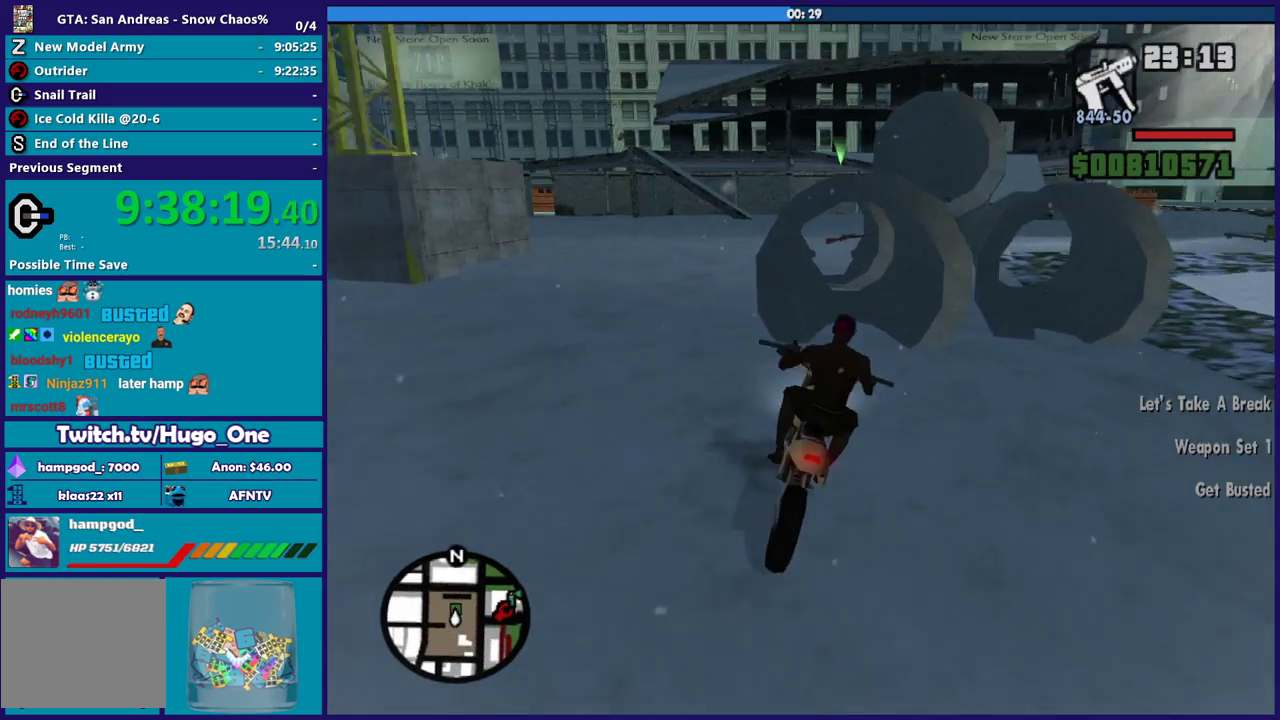
{"buttons": [], "left_stick": "center", "right_stick": "down-right", "events": [[34, "left_stick", "center"], [167, "R2", "down"], [200, "right_stick", "center"], [367, "R2", "up"], [367, "right_stick", "down-right"]]}
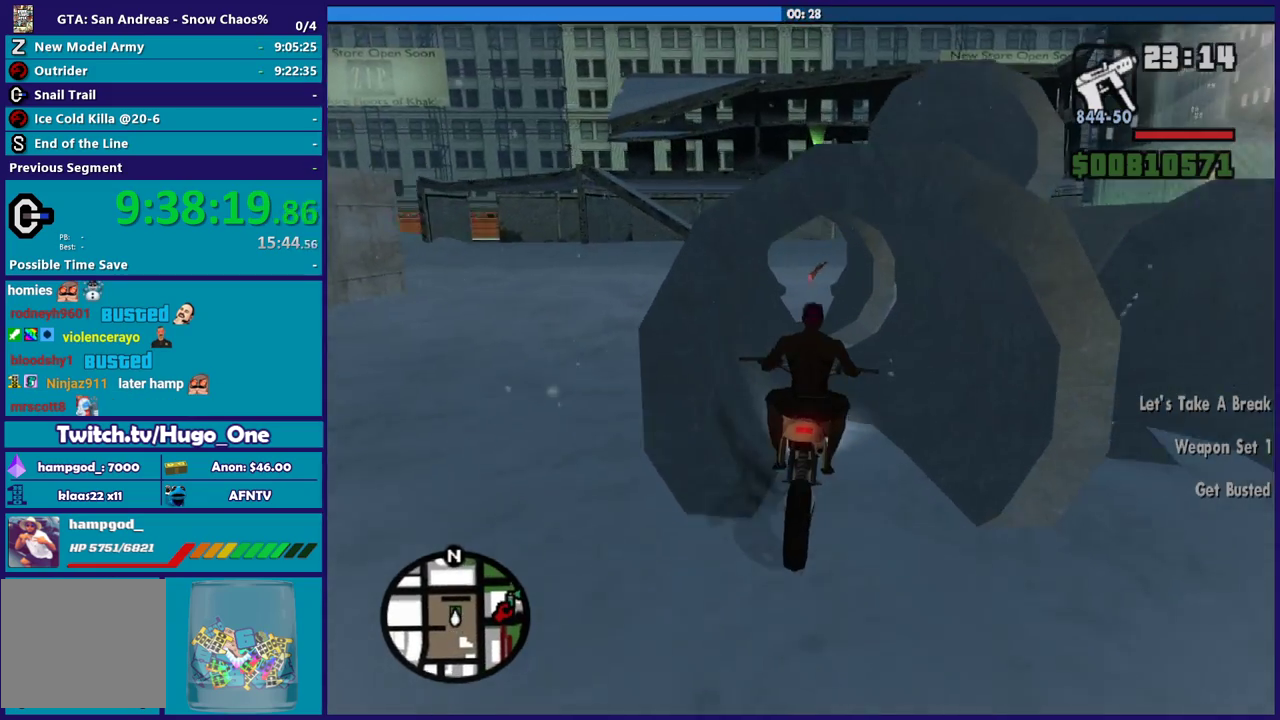
{"buttons": [], "left_stick": "center", "right_stick": "down", "events": [[33, "right_stick", "down"], [133, "left_stick", "up-left"], [233, "left_stick", "center"], [333, "left_stick", "right"], [467, "left_stick", "center"]]}
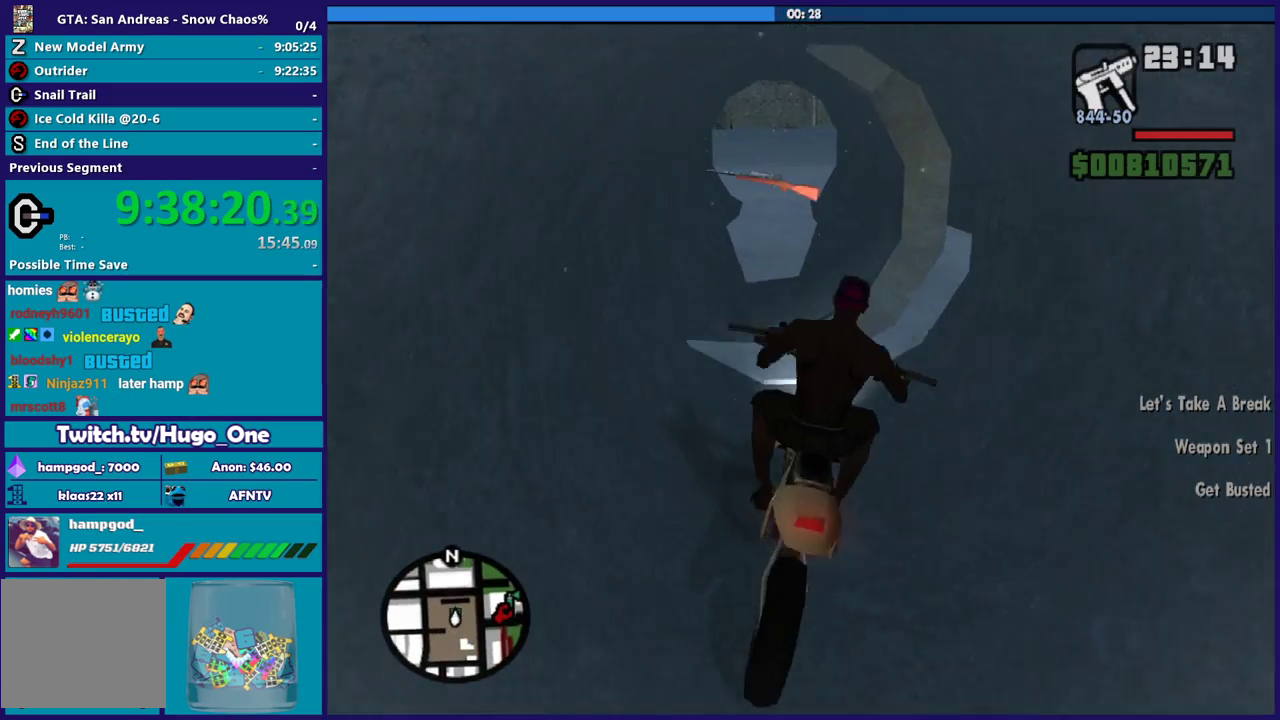
{"buttons": ["L2"], "left_stick": "center", "right_stick": "down", "events": [[134, "left_stick", "left"], [267, "L2", "down"], [300, "left_stick", "center"], [367, "left_stick", "right"], [467, "left_stick", "center"]]}
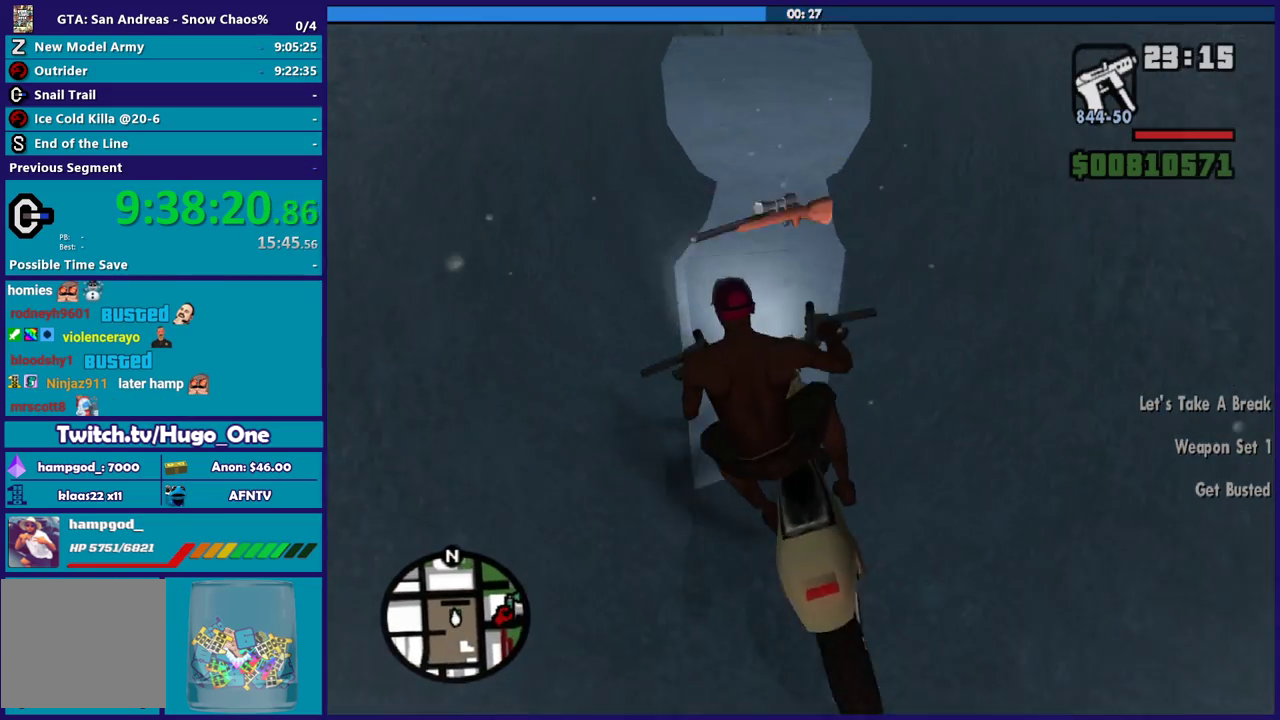
{"buttons": ["L2"], "left_stick": "center", "right_stick": "down-right", "events": [[133, "L2", "up"], [133, "right_stick", "down-right"], [167, "left_stick", "down-right"], [200, "L2", "down"], [233, "left_stick", "center"]]}
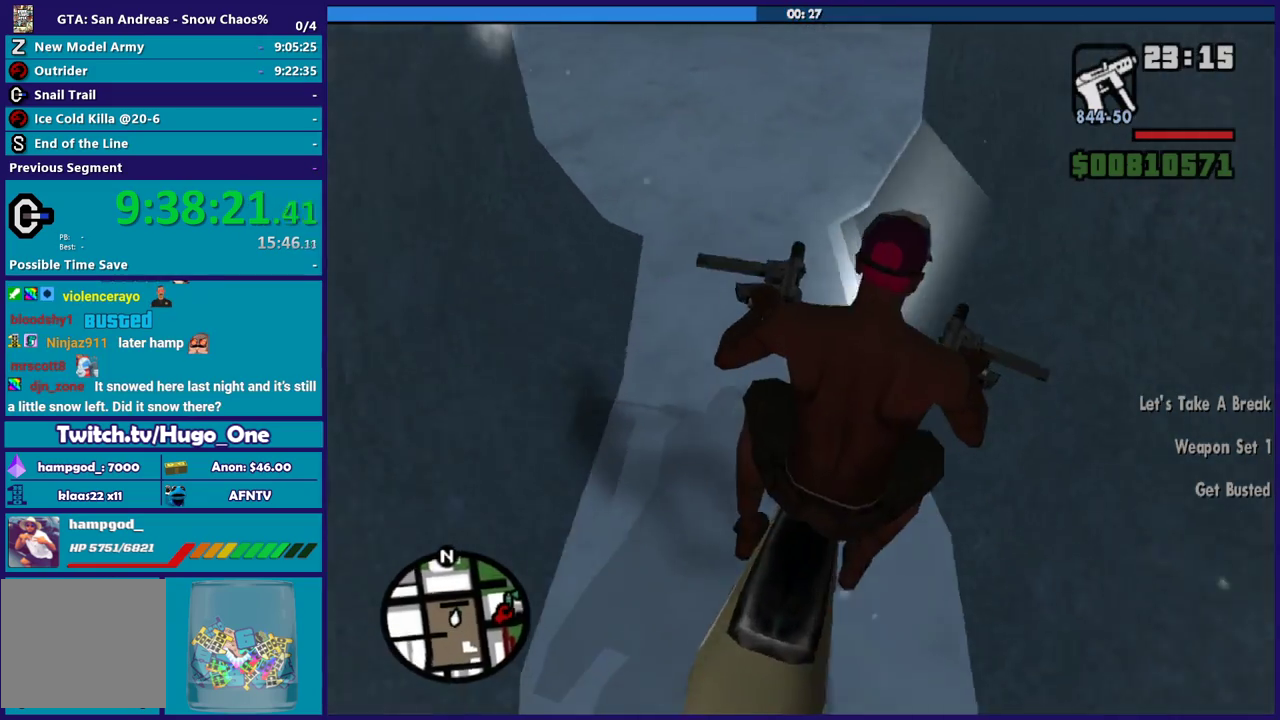
{"buttons": ["L2"], "left_stick": "right", "right_stick": "center", "events": [[34, "left_stick", "down-right"], [34, "right_stick", "right"], [100, "left_stick", "right"], [234, "right_stick", "center"], [300, "right_stick", "down-left"], [434, "right_stick", "center"]]}